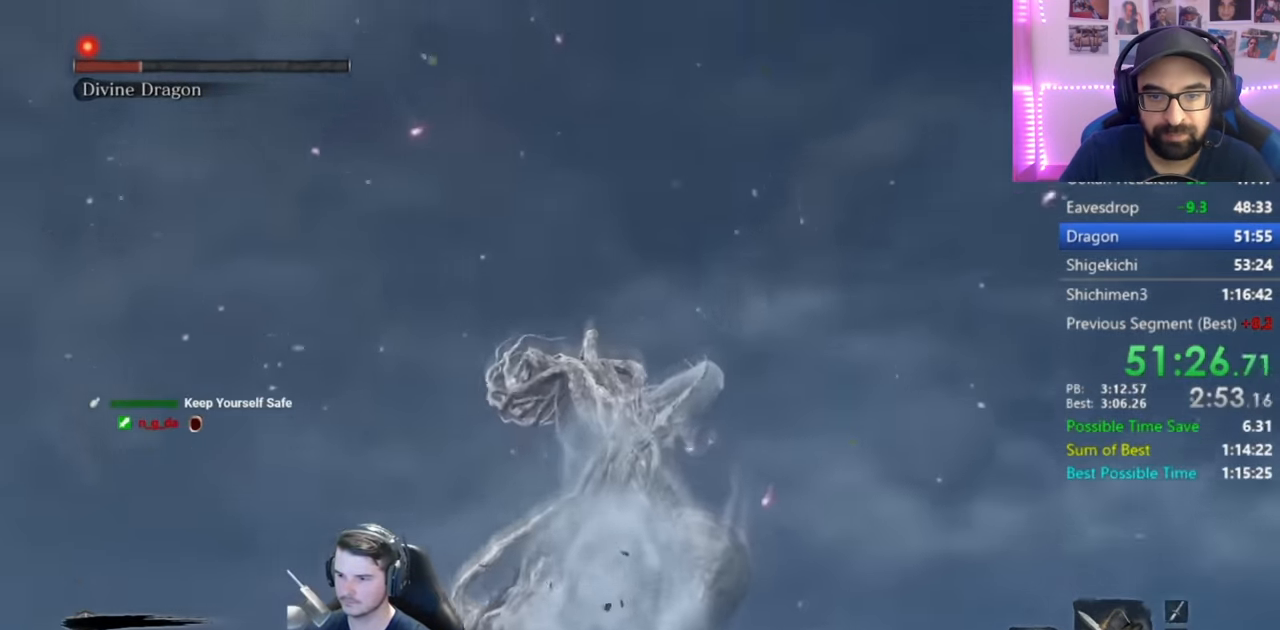
Gameplay with a controller (Xbox layout); each line is a JSON object with the inputs held at the frame after it. "events" lists button and stick changes between this image and that frame as [ms after this image, input, new state], when the widget could be followed in between.
{"buttons": [], "left_stick": "up", "right_stick": "center", "events": [[83, "L2", "down"], [183, "L2", "up"], [250, "L2", "down"], [383, "L2", "up"], [483, "right_stick", "center"]]}
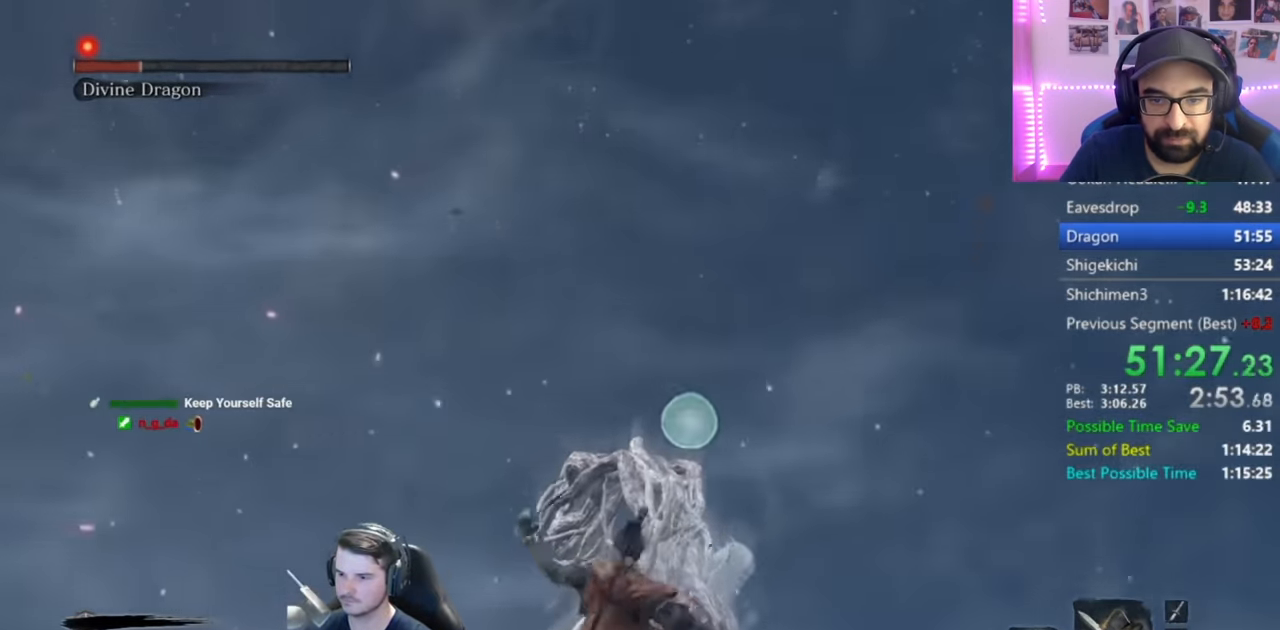
{"buttons": [], "left_stick": "up", "right_stick": "center", "events": []}
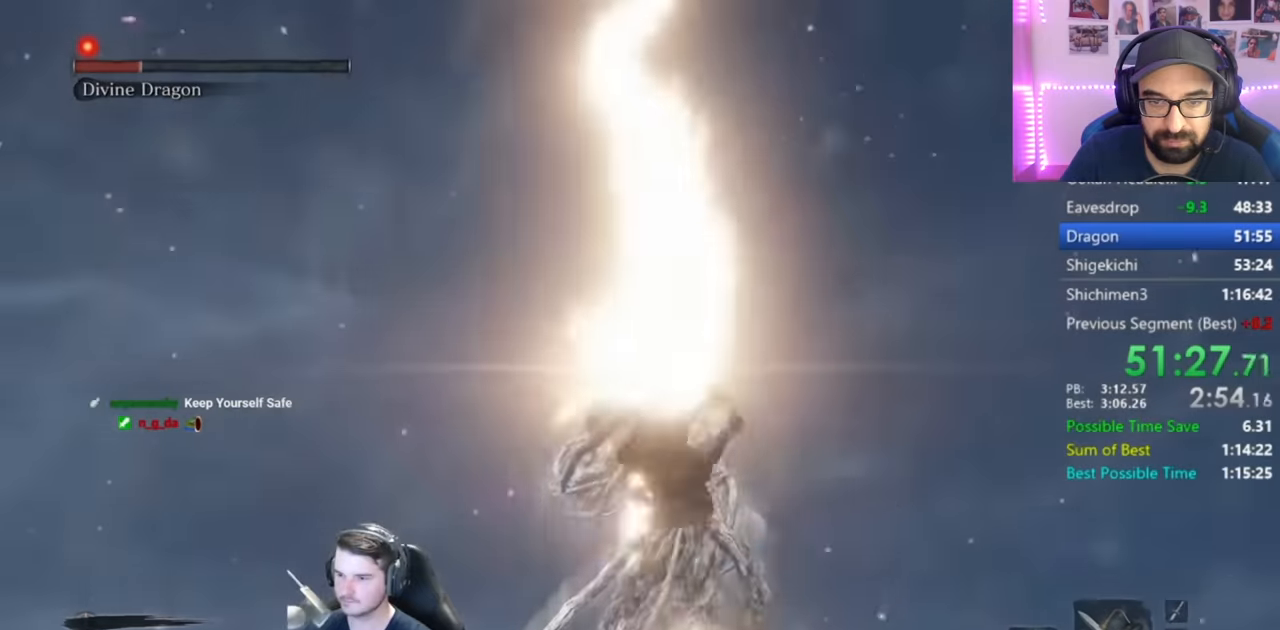
{"buttons": ["R1"], "left_stick": "up", "right_stick": "center", "events": [[283, "R3", "down"], [383, "R3", "up"], [450, "R1", "down"]]}
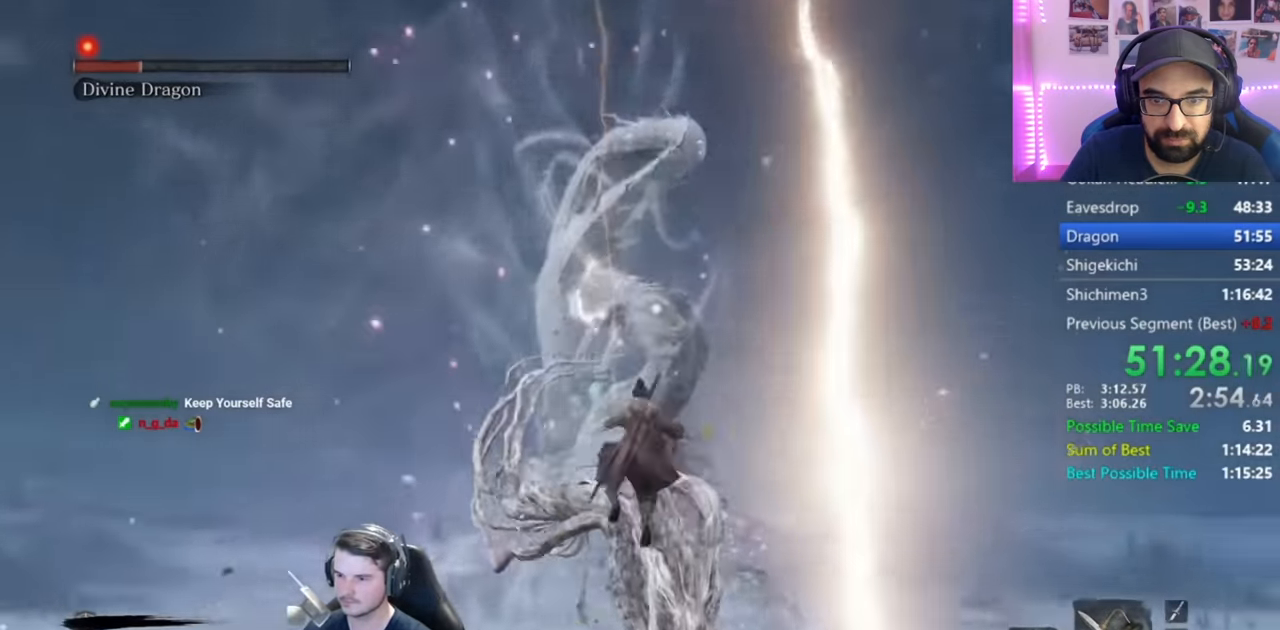
{"buttons": [], "left_stick": "up", "right_stick": "center", "events": [[83, "R1", "up"], [150, "R1", "down"], [284, "R1", "up"], [351, "R1", "down"], [484, "R1", "up"]]}
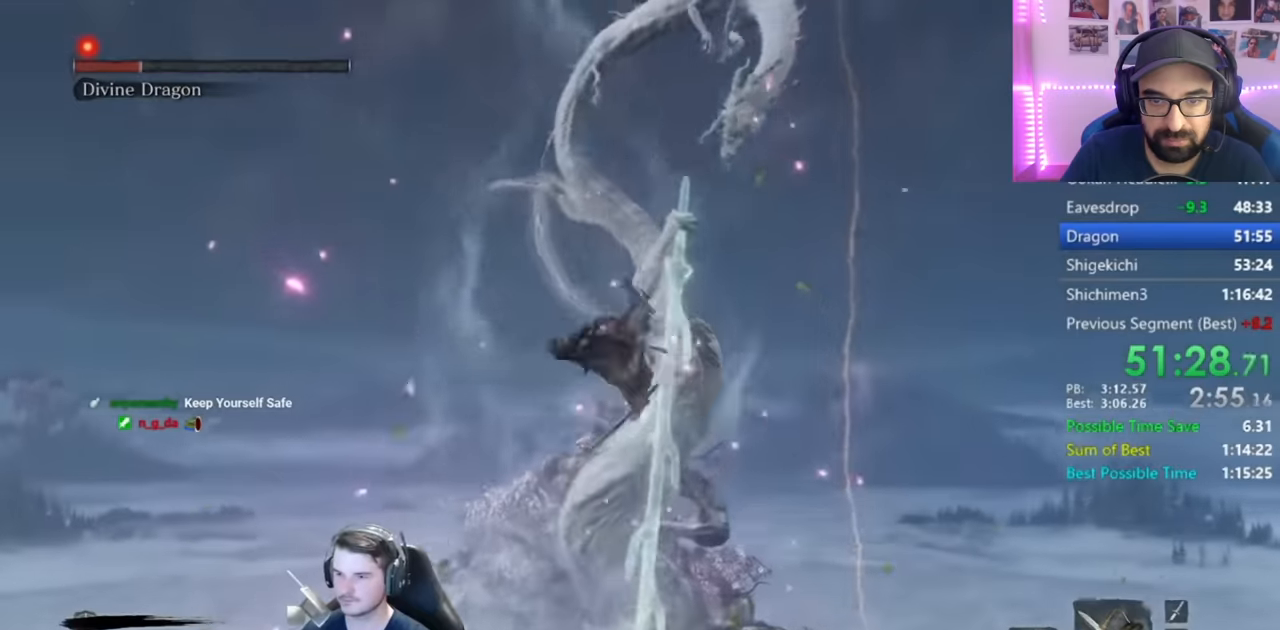
{"buttons": ["R1"], "left_stick": "up", "right_stick": "center", "events": [[50, "R1", "down"], [183, "R1", "up"], [250, "R1", "down"], [383, "R1", "up"], [450, "R1", "down"]]}
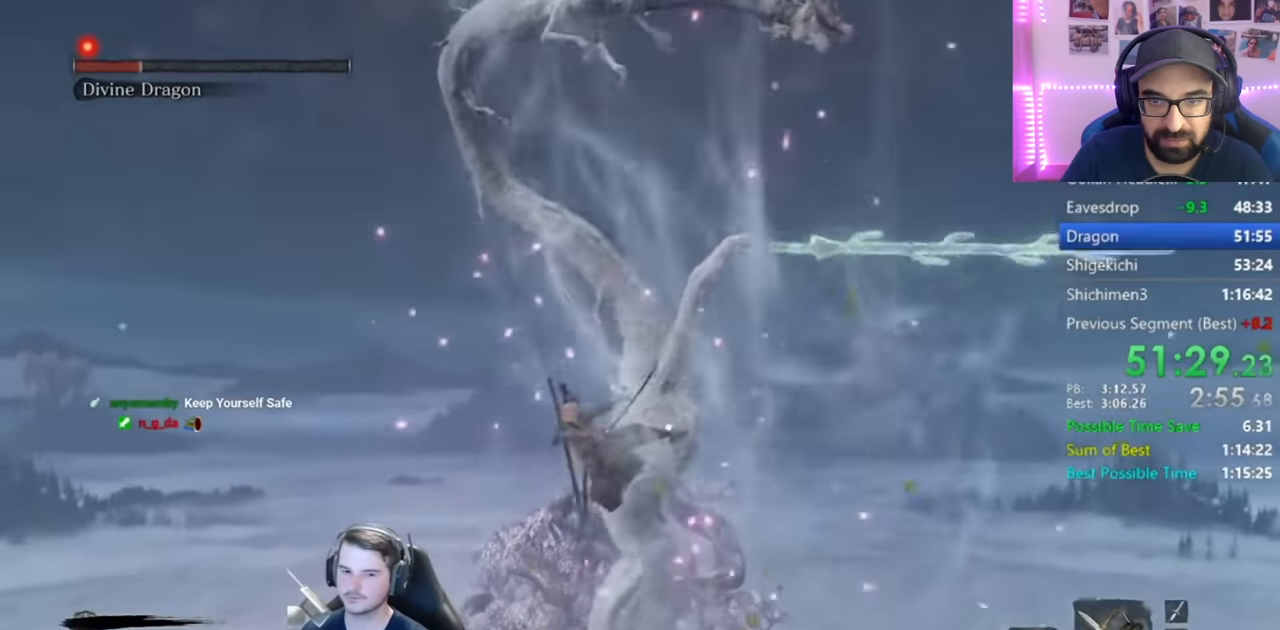
{"buttons": ["R1"], "left_stick": "up", "right_stick": "center", "events": [[84, "R1", "up"], [184, "R1", "down"], [284, "R1", "up"], [417, "R1", "down"]]}
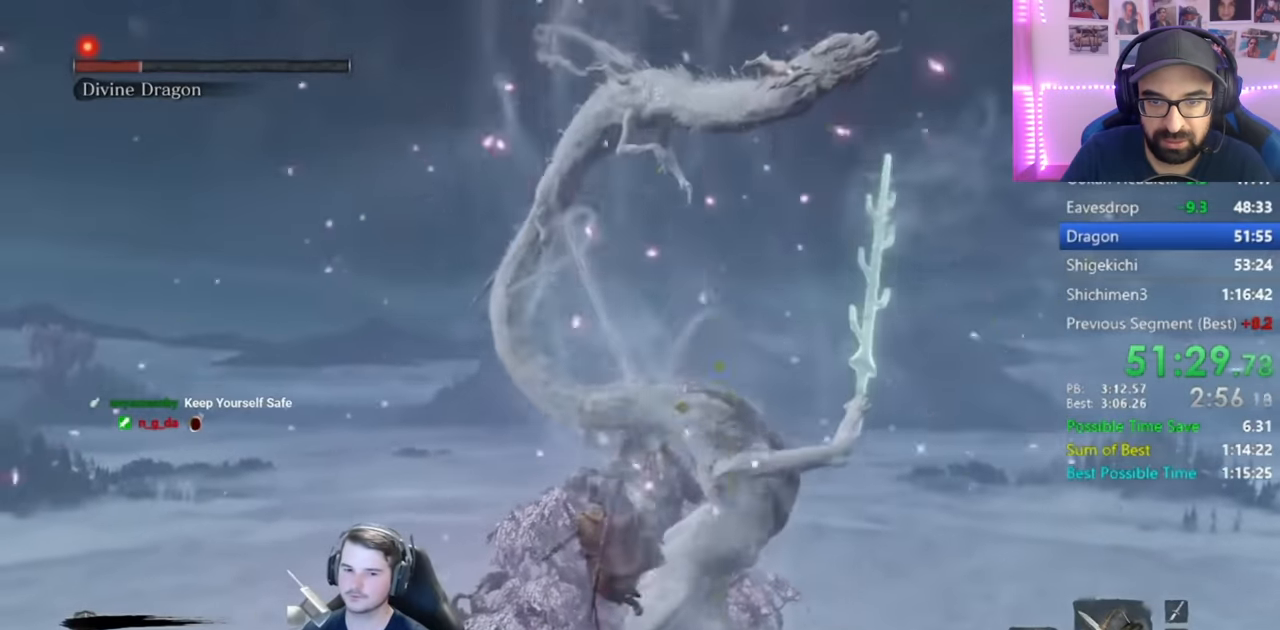
{"buttons": [], "left_stick": "up", "right_stick": "center", "events": [[16, "R1", "up"], [117, "R1", "down"], [250, "R1", "up"], [300, "R1", "down"], [450, "R1", "up"]]}
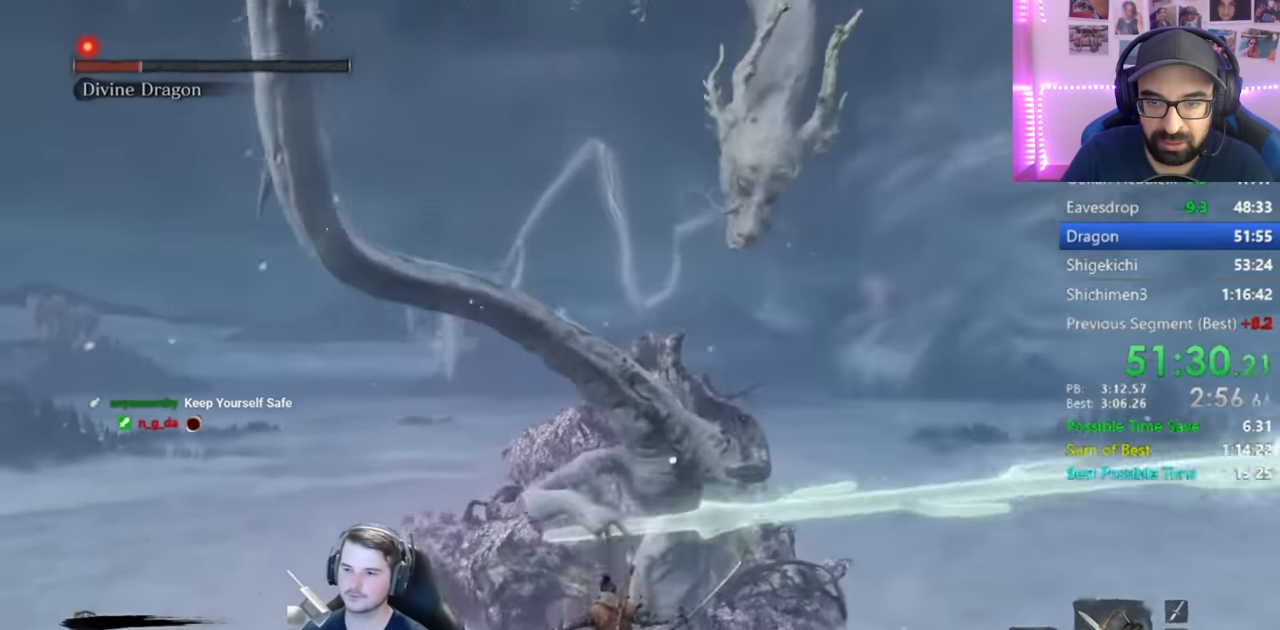
{"buttons": ["R1"], "left_stick": "up", "right_stick": "center", "events": [[17, "R1", "down"], [150, "R1", "up"], [217, "R1", "down"], [351, "R1", "up"], [417, "R1", "down"]]}
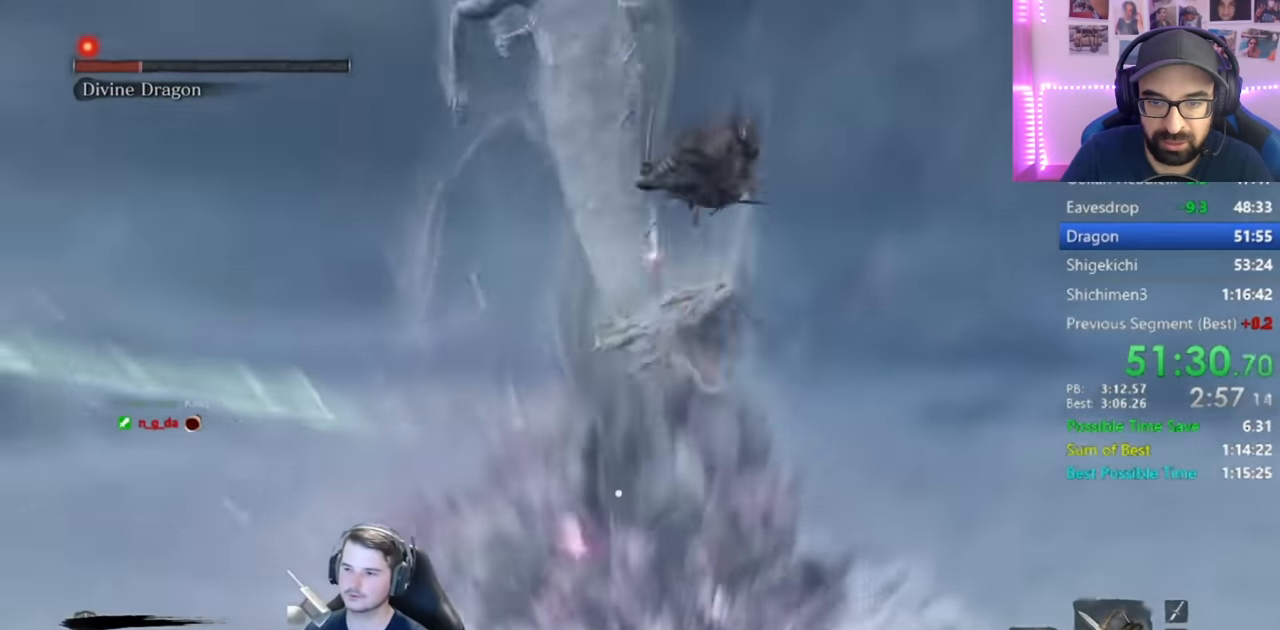
{"buttons": [], "left_stick": "up", "right_stick": "center", "events": [[50, "R1", "up"], [150, "R1", "down"], [283, "R1", "up"], [350, "R1", "down"], [484, "R1", "up"]]}
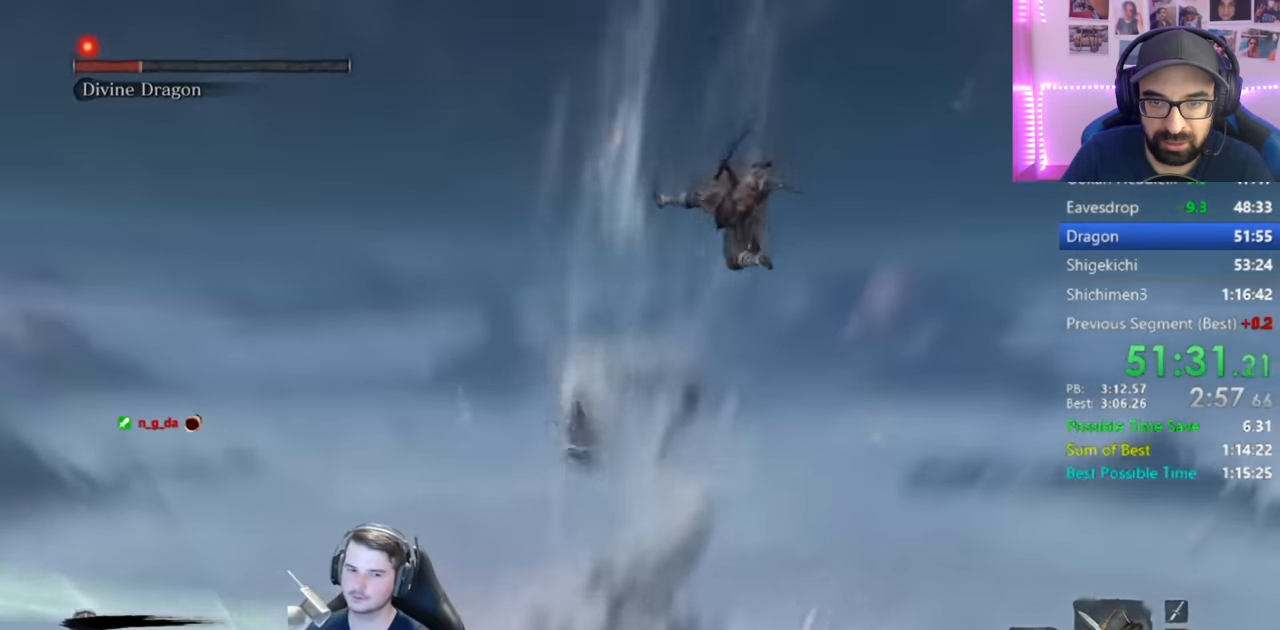
{"buttons": ["R1"], "left_stick": "up", "right_stick": "center", "events": [[84, "R1", "down"], [184, "R1", "up"], [284, "R1", "down"], [417, "R1", "up"], [484, "R1", "down"]]}
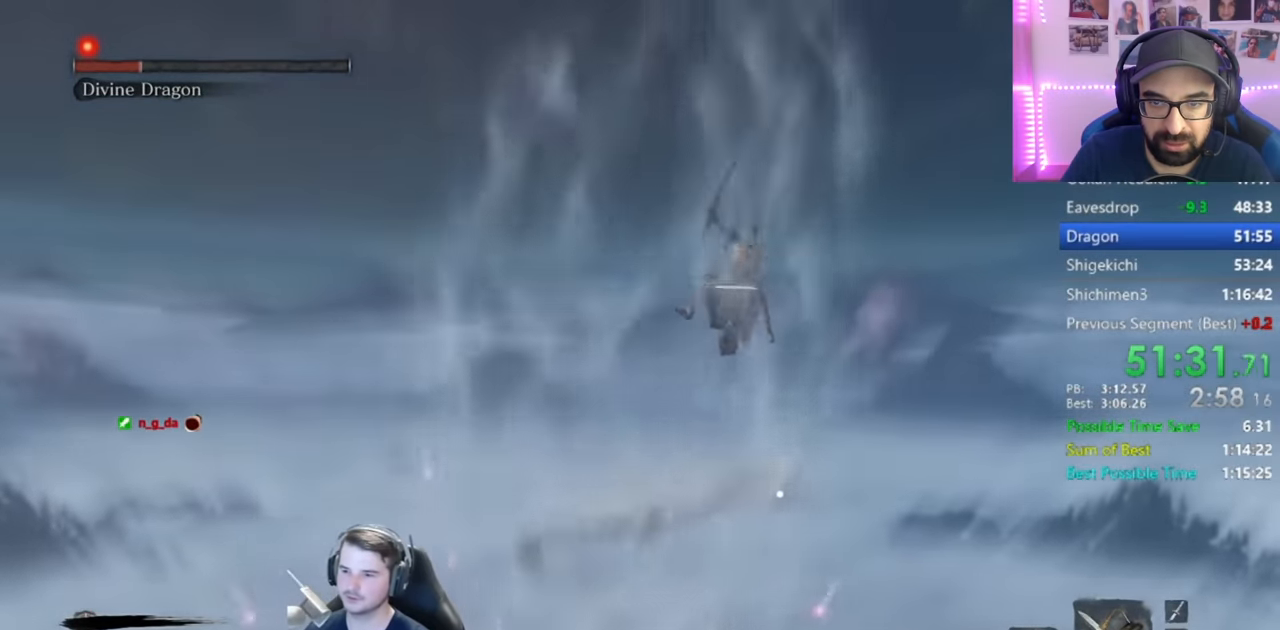
{"buttons": [], "left_stick": "up", "right_stick": "center", "events": [[83, "R1", "up"], [183, "R1", "down"], [317, "R1", "up"], [367, "R1", "down"], [484, "R1", "up"]]}
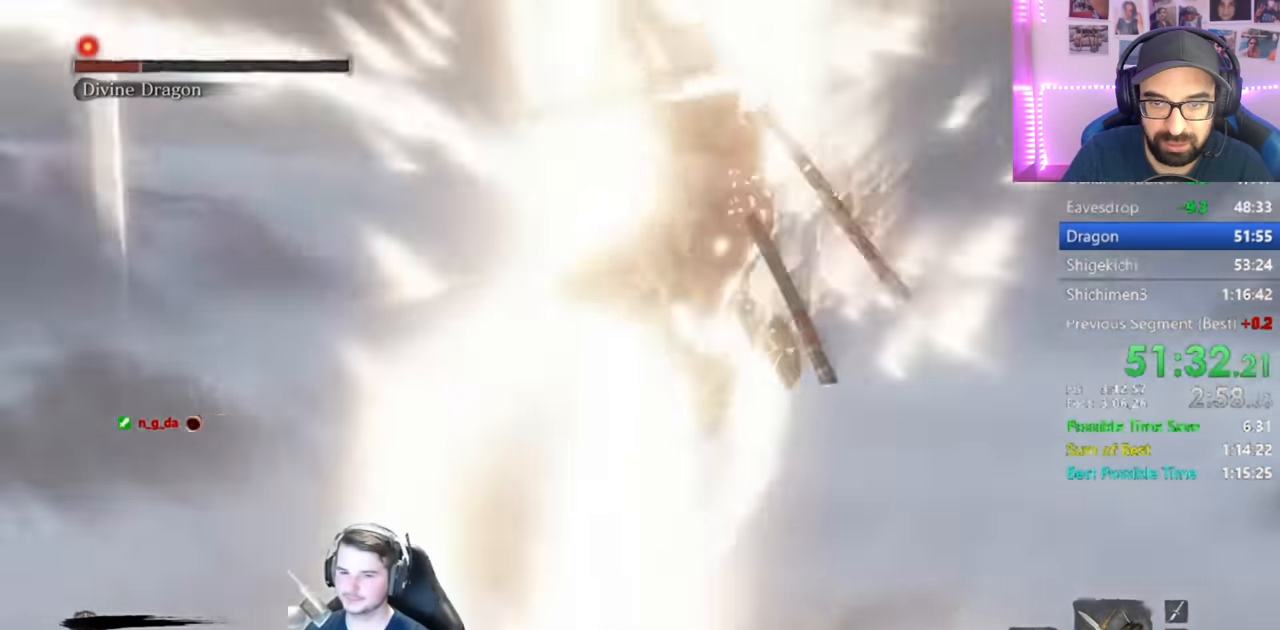
{"buttons": [], "left_stick": "up", "right_stick": "center", "events": [[50, "R1", "down"], [150, "R1", "up"], [217, "R1", "down"], [317, "R1", "up"], [384, "R1", "down"], [484, "R1", "up"]]}
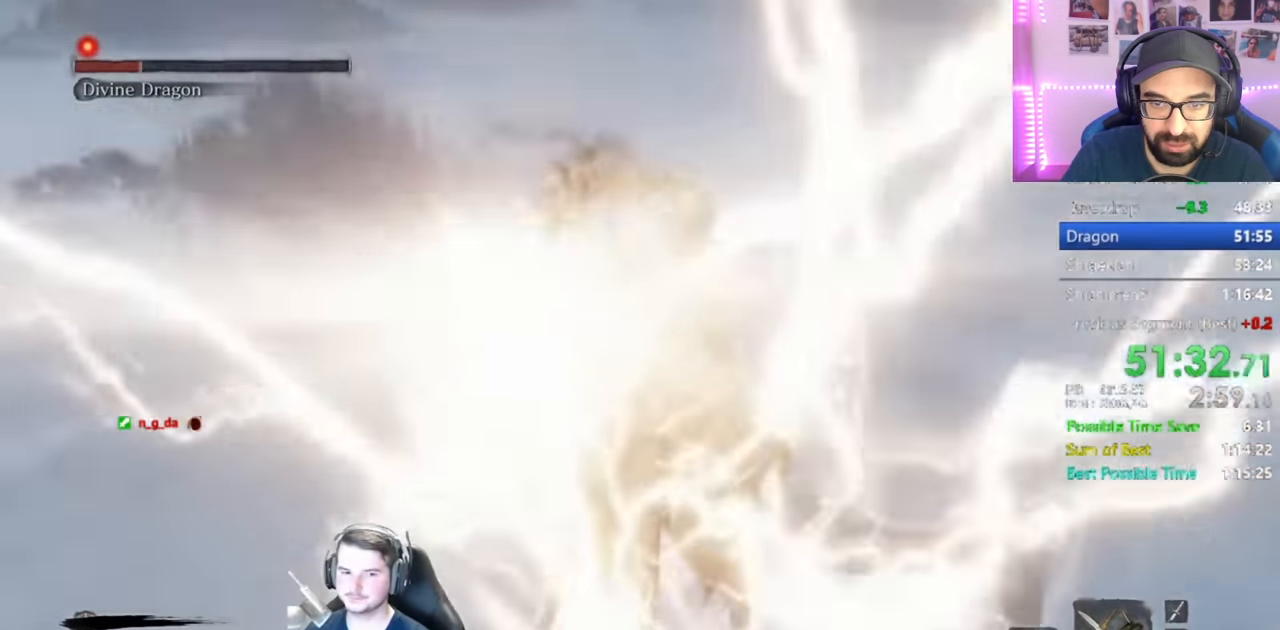
{"buttons": [], "left_stick": "up", "right_stick": "center", "events": [[50, "R1", "down"], [150, "R1", "up"], [217, "R1", "down"], [317, "R1", "up"], [383, "R1", "down"], [484, "R1", "up"]]}
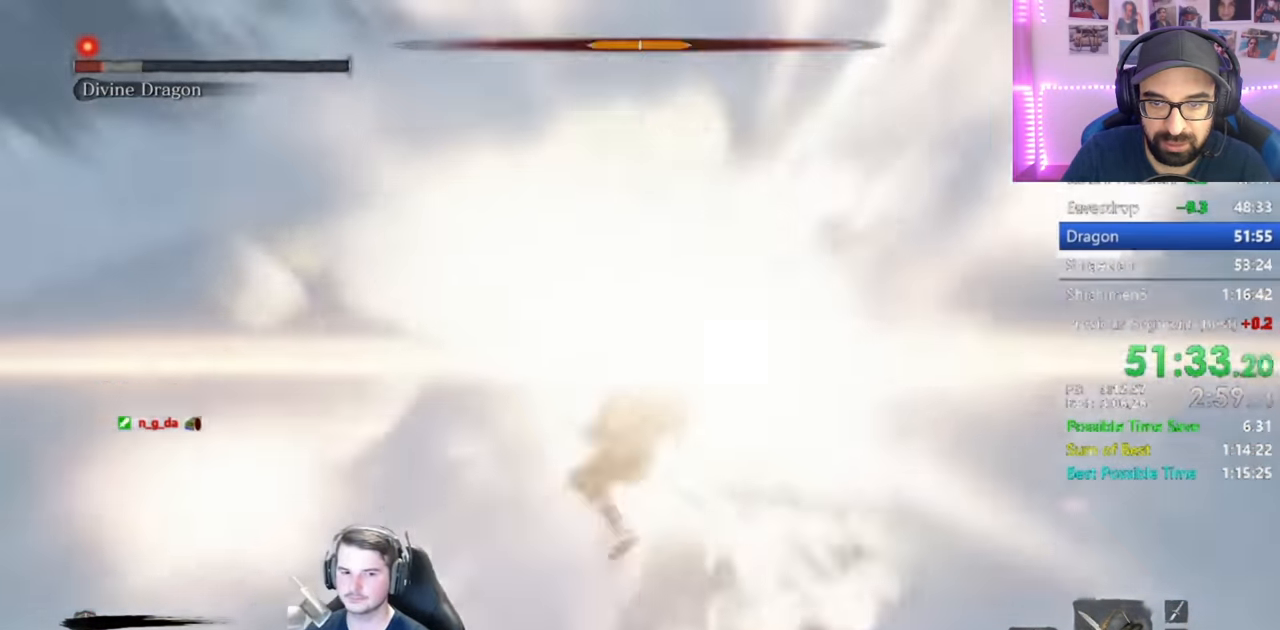
{"buttons": [], "left_stick": "up", "right_stick": "center", "events": [[50, "R1", "down"], [150, "R1", "up"], [217, "R1", "down"], [384, "R1", "up"]]}
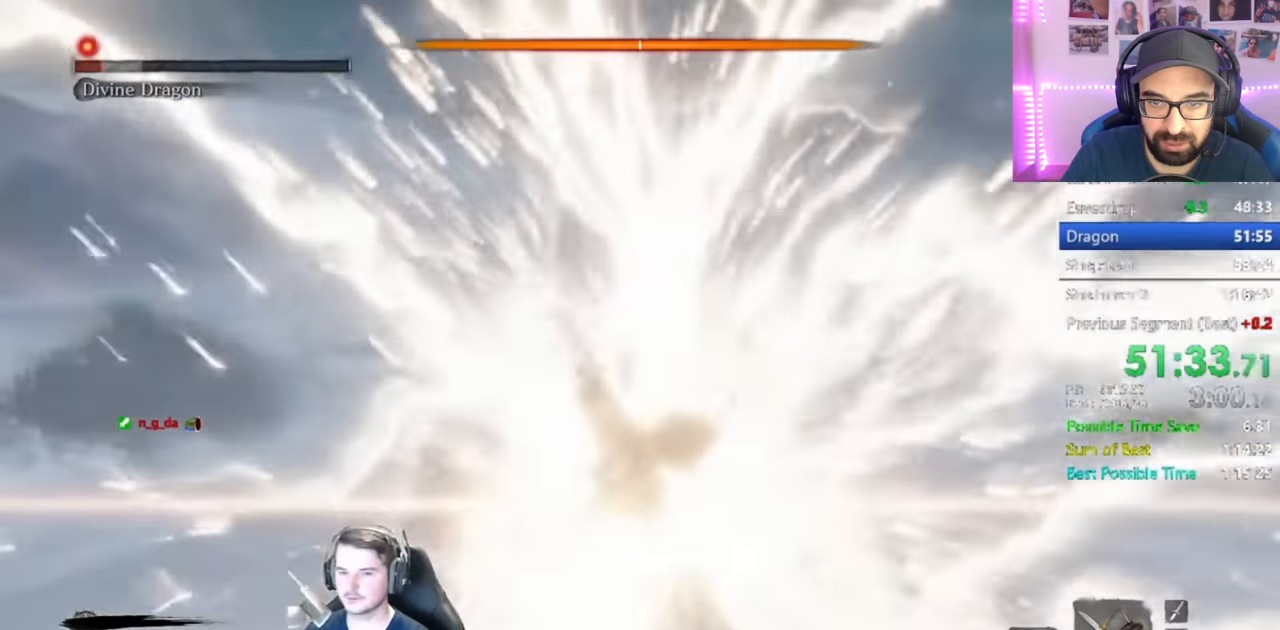
{"buttons": [], "left_stick": "up", "right_stick": "center", "events": []}
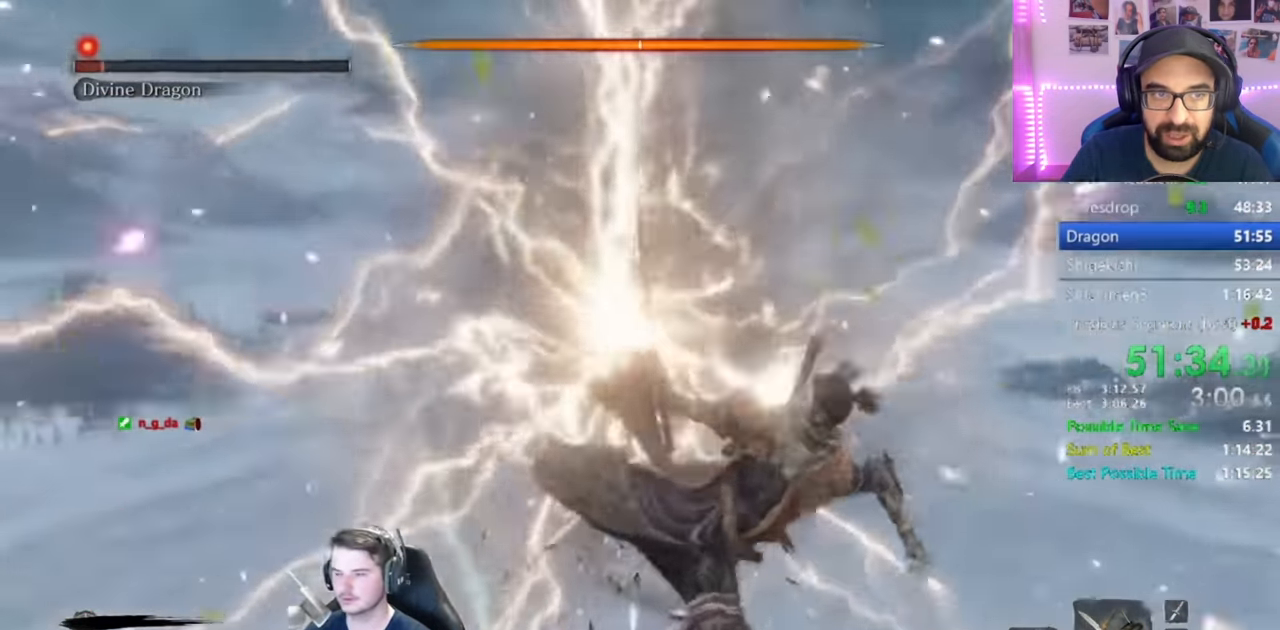
{"buttons": ["B"], "left_stick": "up", "right_stick": "center", "events": [[150, "B", "down"]]}
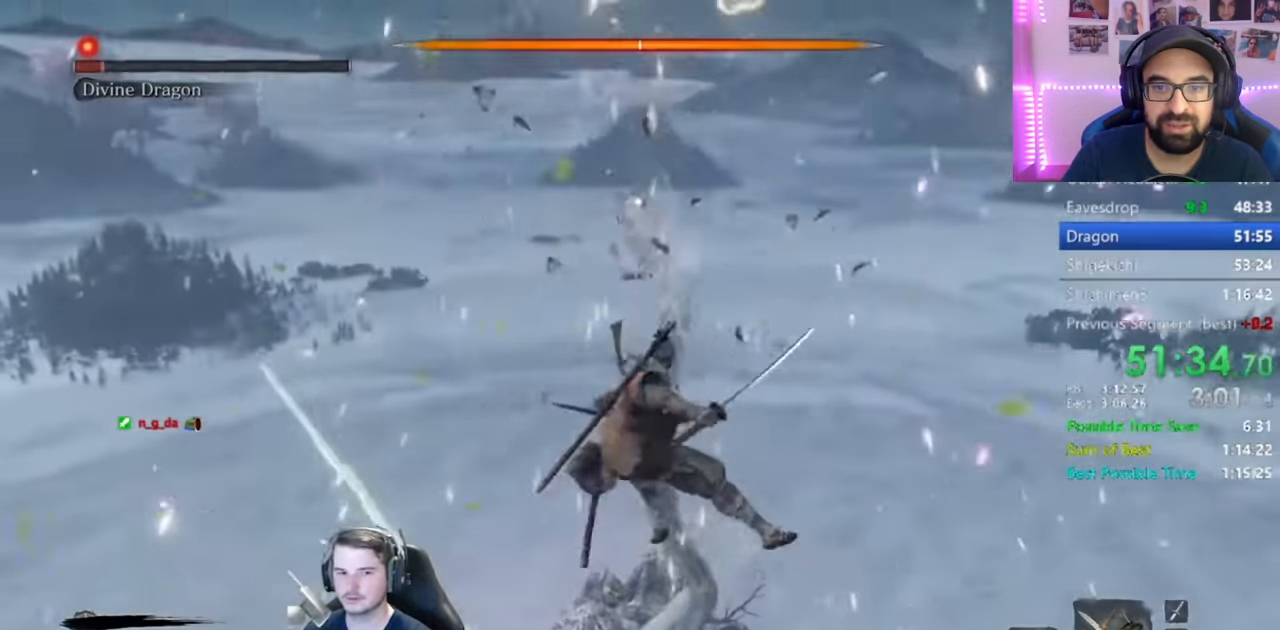
{"buttons": ["B"], "left_stick": "up", "right_stick": "center", "events": []}
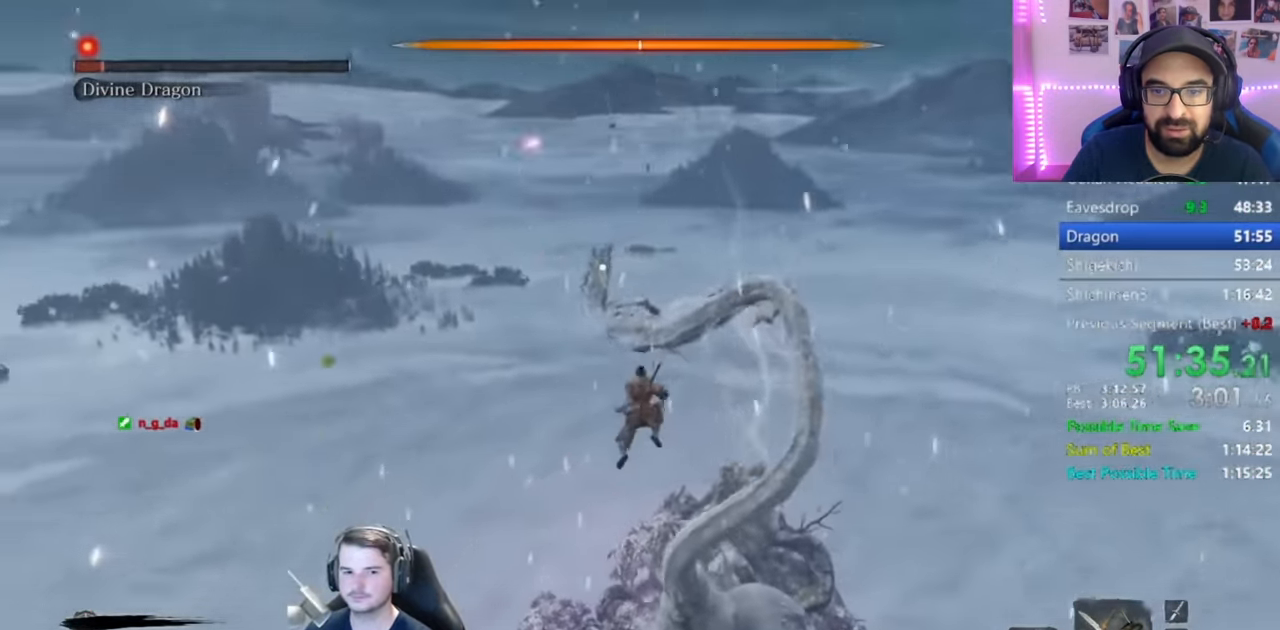
{"buttons": ["B"], "left_stick": "up", "right_stick": "center", "events": []}
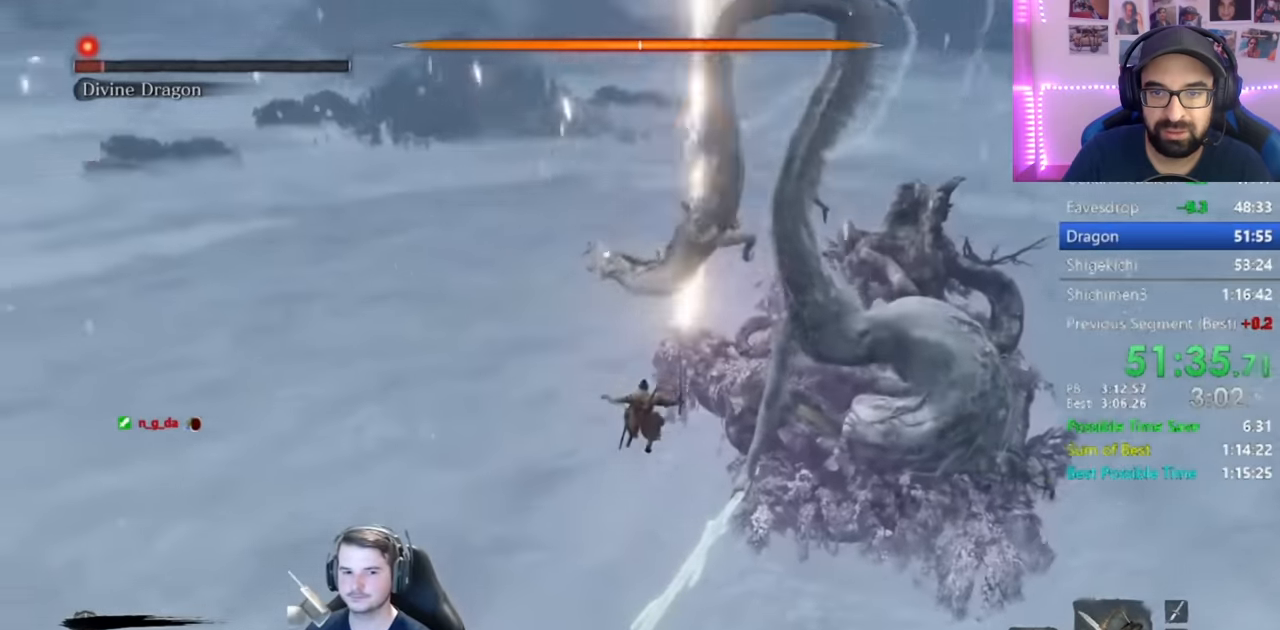
{"buttons": ["B"], "left_stick": "up", "right_stick": "center", "events": []}
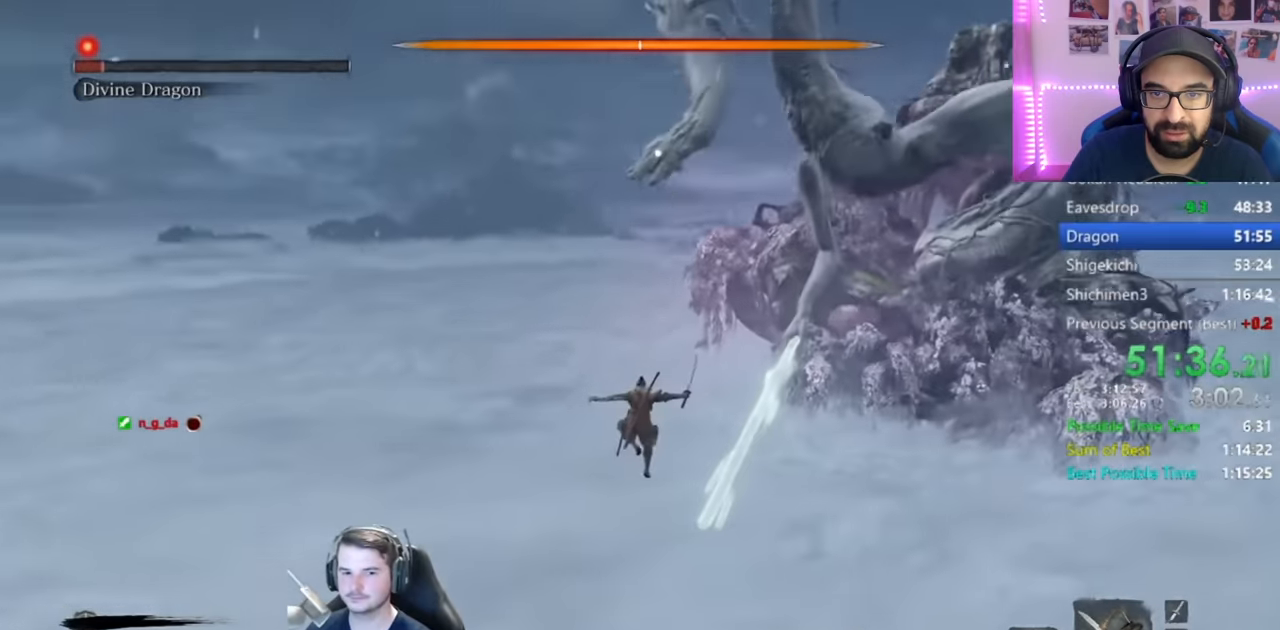
{"buttons": ["B"], "left_stick": "up", "right_stick": "center", "events": []}
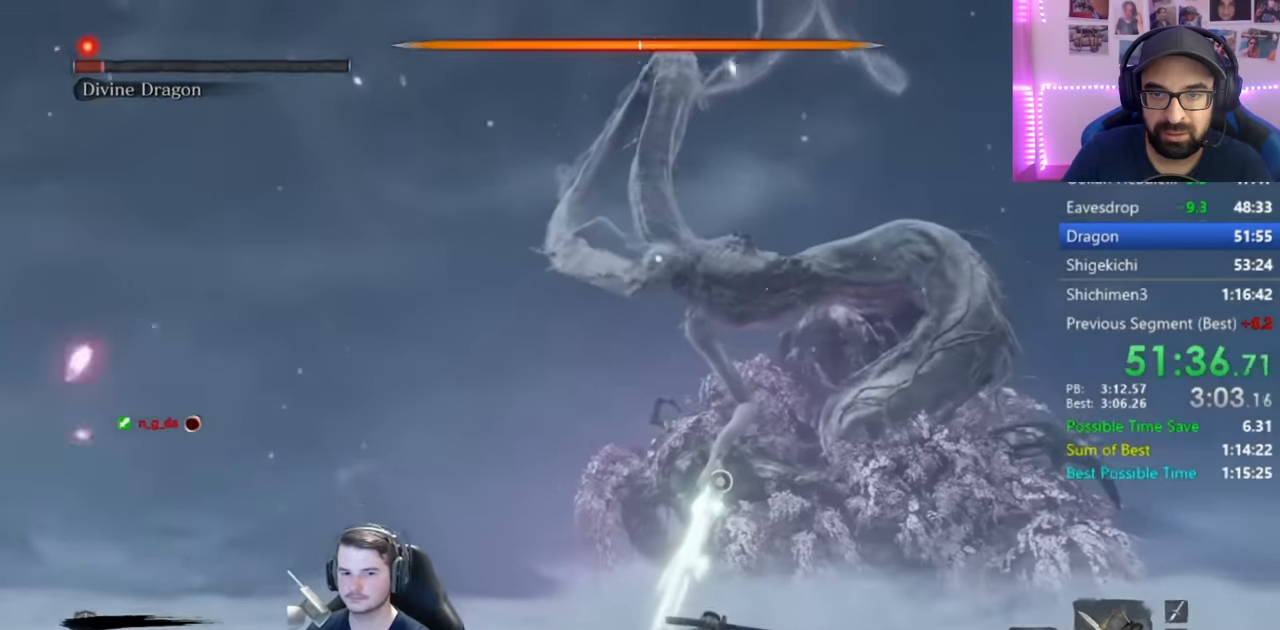
{"buttons": ["B"], "left_stick": "up", "right_stick": "center", "events": []}
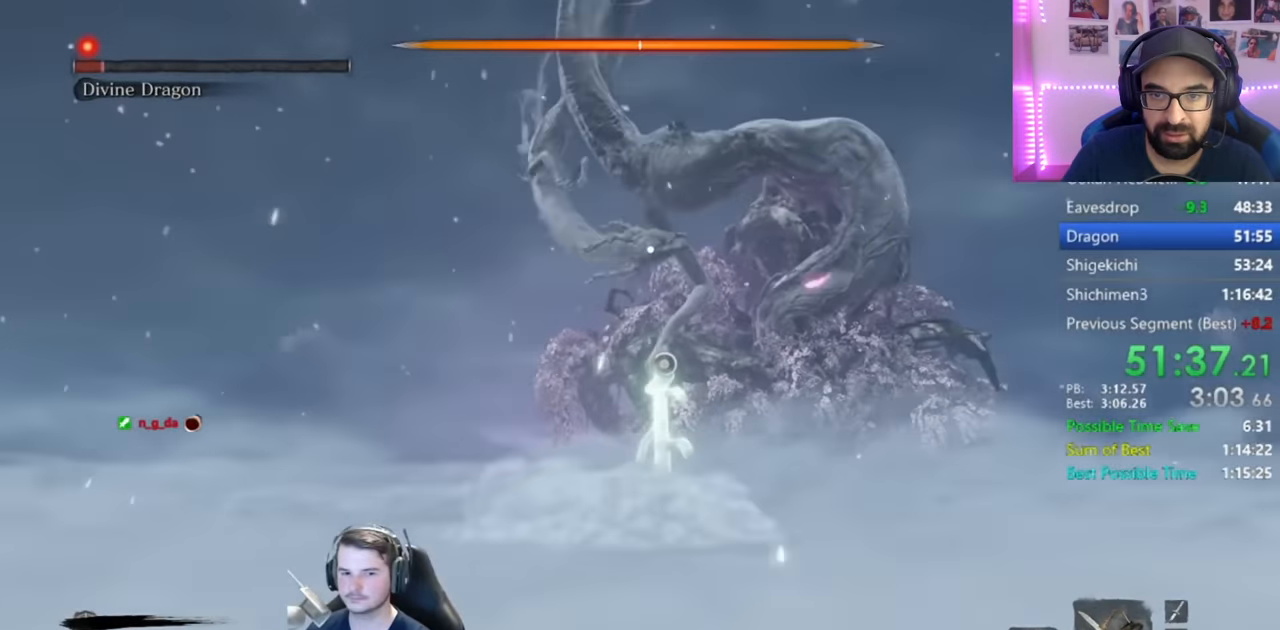
{"buttons": ["B"], "left_stick": "up", "right_stick": "center", "events": []}
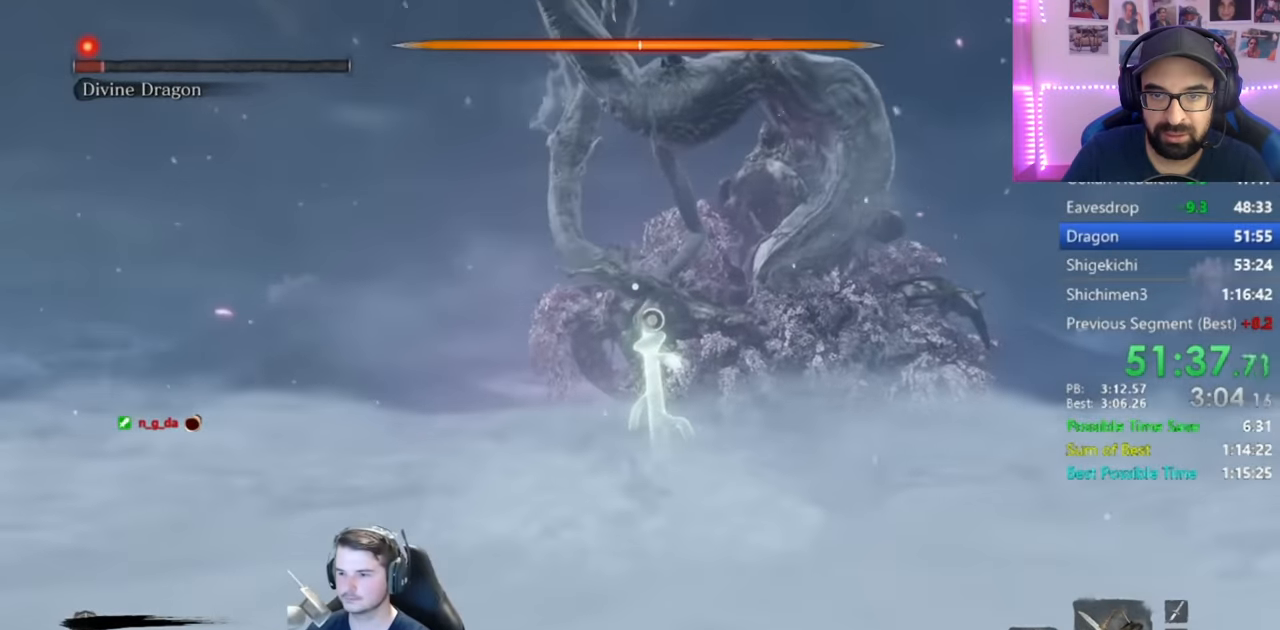
{"buttons": ["B"], "left_stick": "up", "right_stick": "center", "events": []}
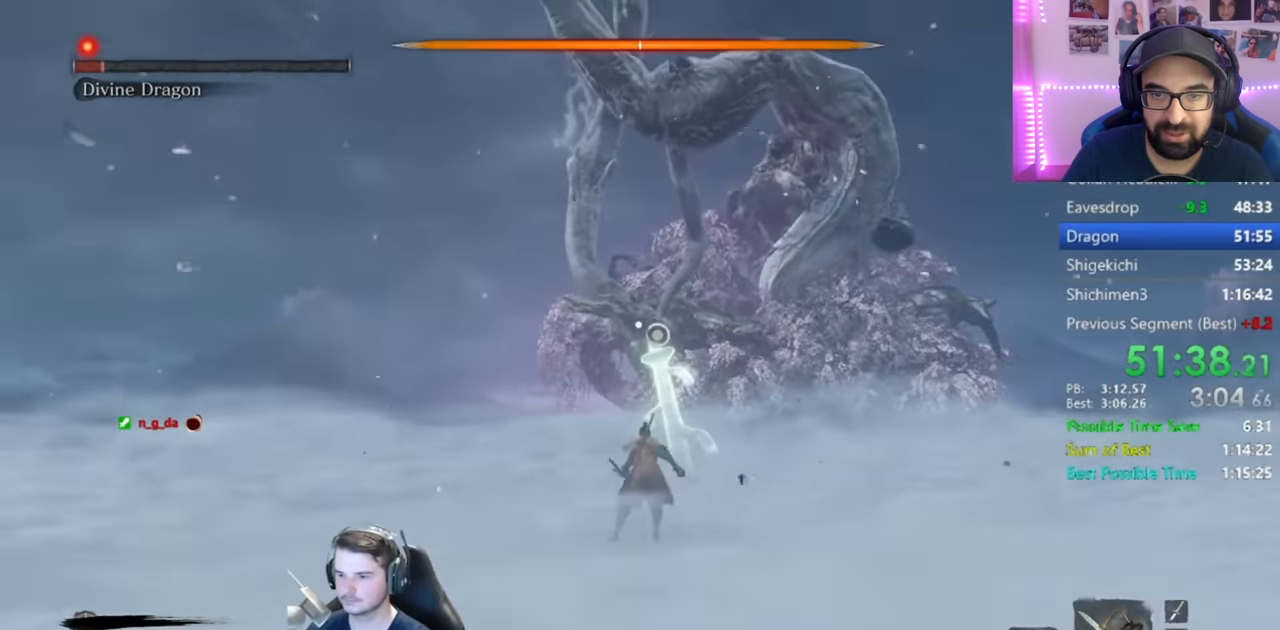
{"buttons": [], "left_stick": "up", "right_stick": "center", "events": [[250, "B", "up"], [334, "A", "down"], [451, "A", "up"]]}
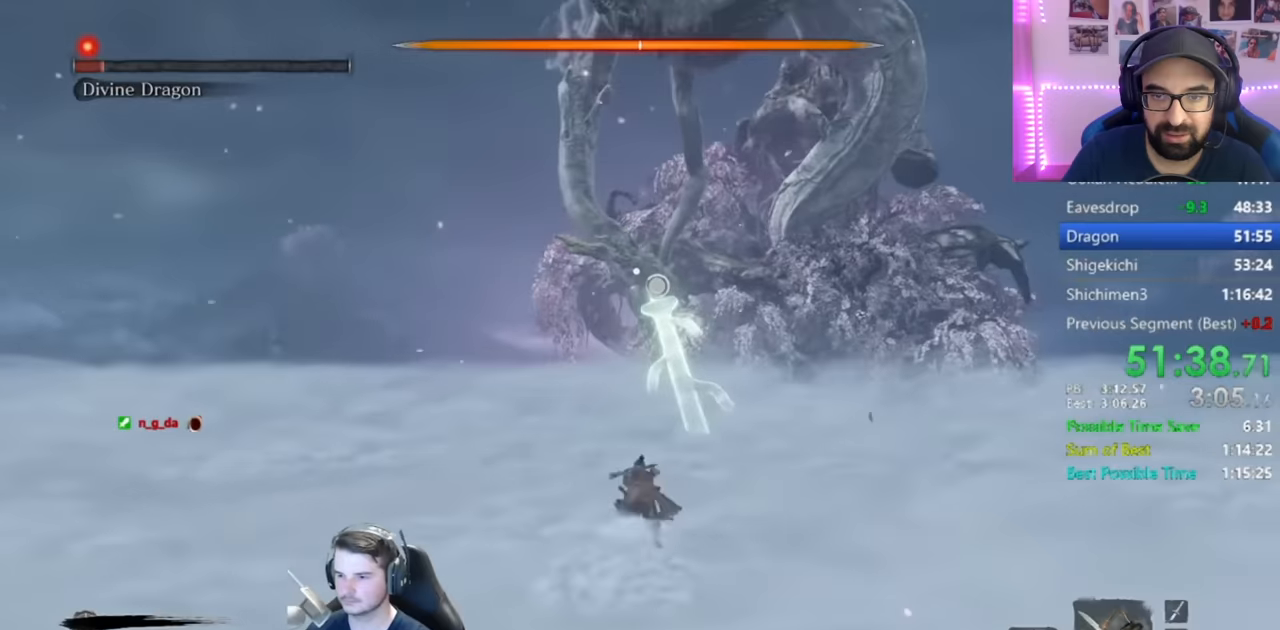
{"buttons": [], "left_stick": "center", "right_stick": "center", "events": [[83, "L2", "down"], [200, "L2", "up"], [233, "L2", "down"], [367, "L2", "up"], [400, "left_stick", "center"]]}
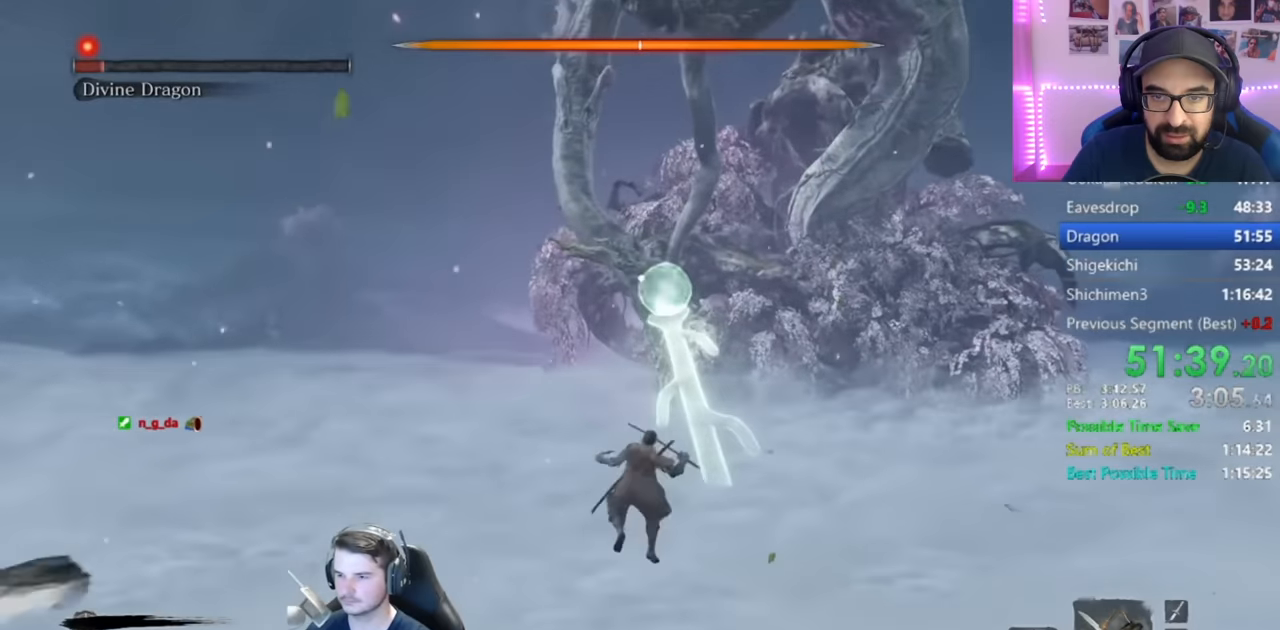
{"buttons": [], "left_stick": "down", "right_stick": "center", "events": [[83, "left_stick", "down"]]}
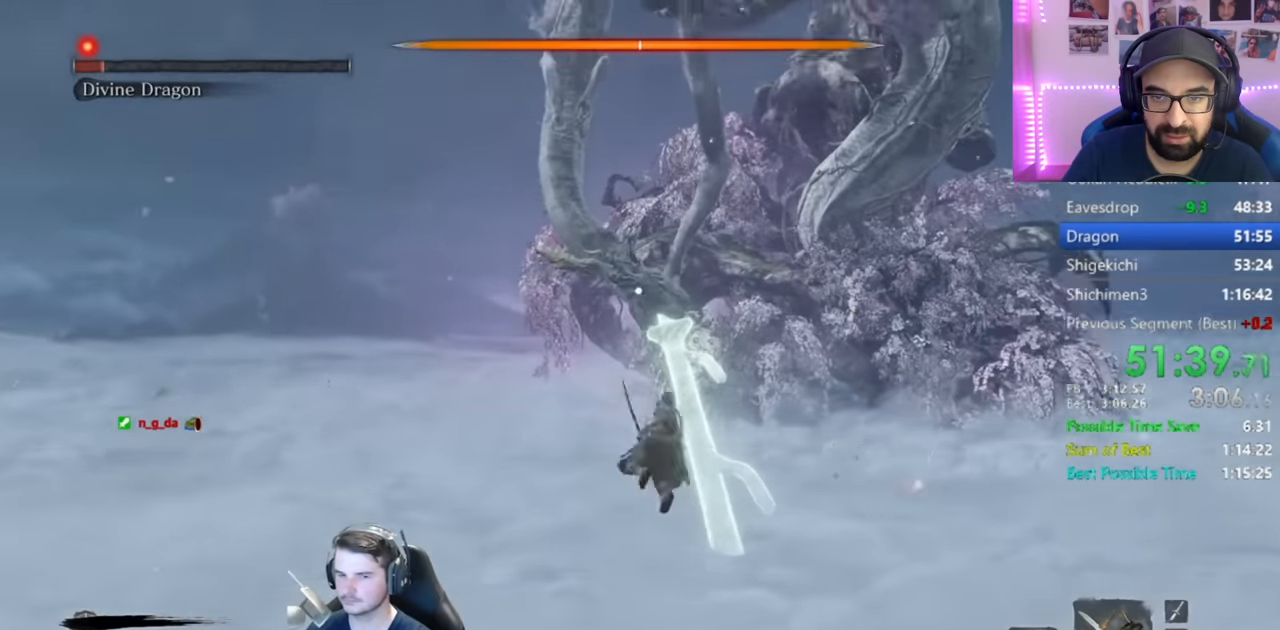
{"buttons": [], "left_stick": "down", "right_stick": "center", "events": []}
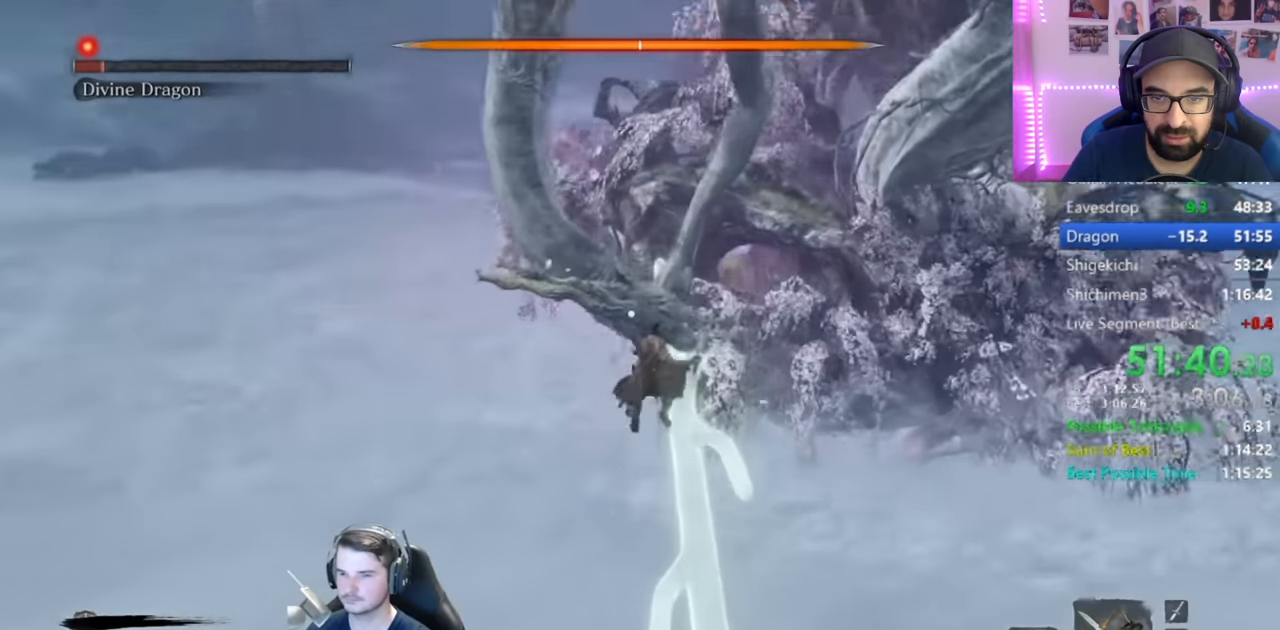
{"buttons": [], "left_stick": "down", "right_stick": "center", "events": []}
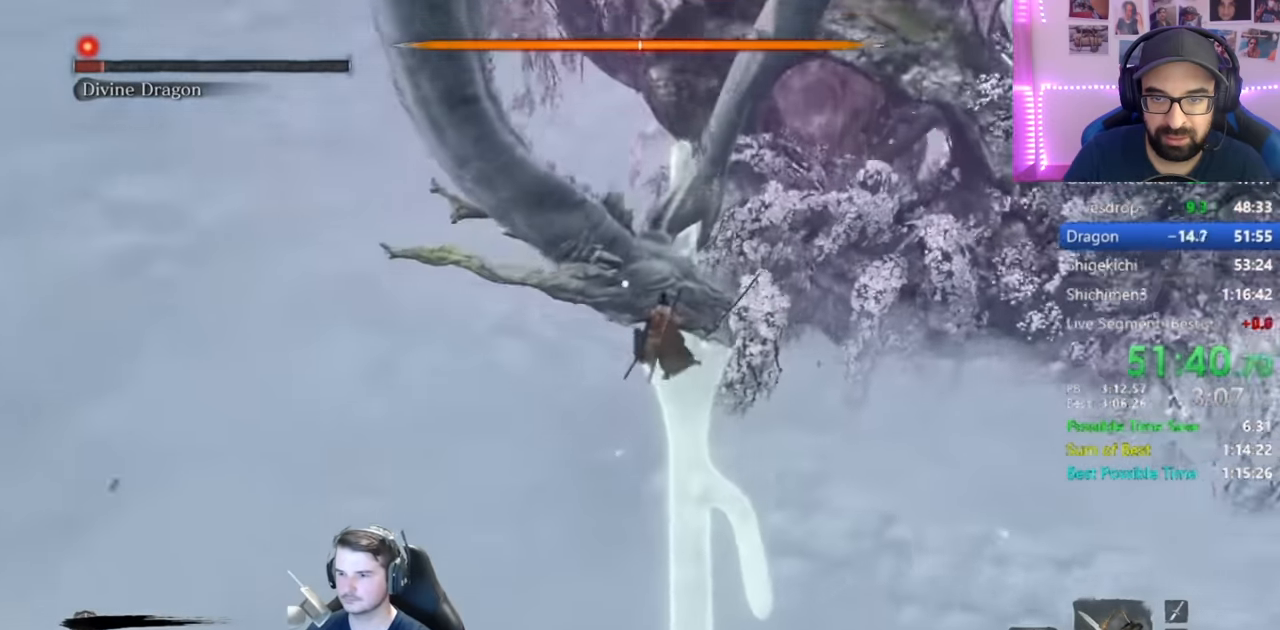
{"buttons": [], "left_stick": "down", "right_stick": "center", "events": []}
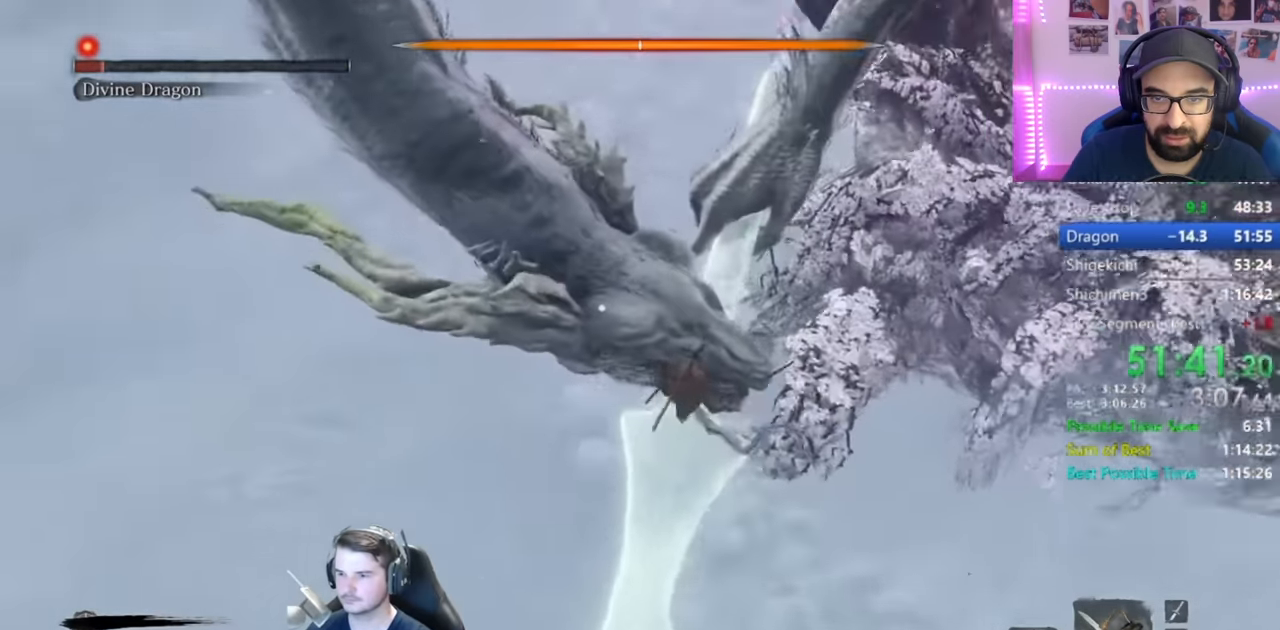
{"buttons": [], "left_stick": "center", "right_stick": "center", "events": [[167, "R1", "down"], [200, "left_stick", "center"], [267, "R1", "up"]]}